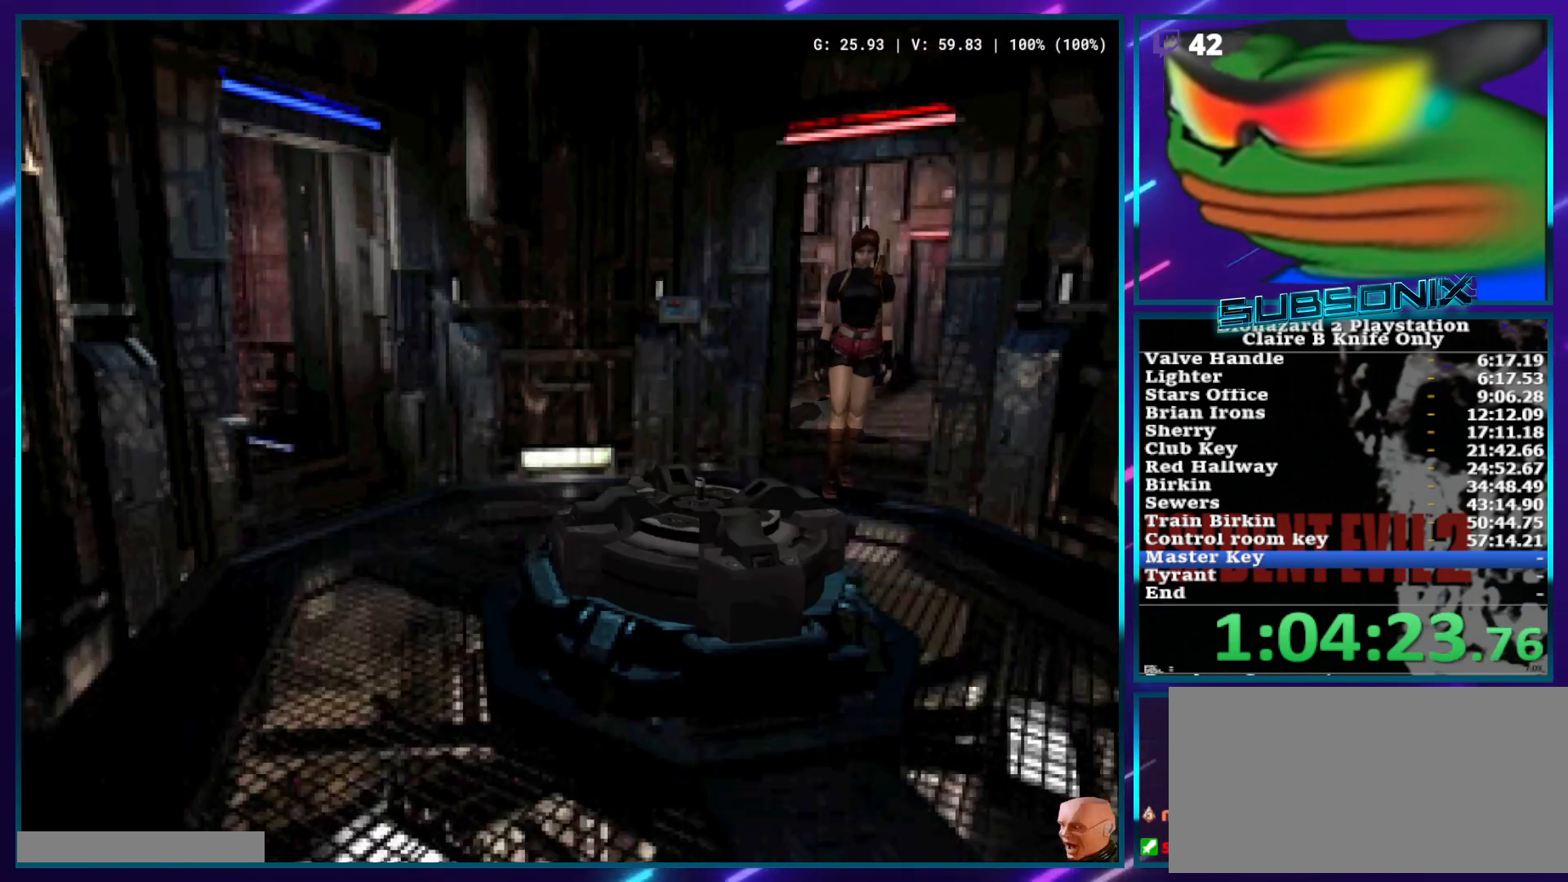
Gameplay with a controller (PlayStation layout); each line is a JSON object with the inputs held at the frame after it. "events" lists button and stick changes between this image and that frame as [ms after this image, input, new state], when the widget could be followed in between. Not read: L3 R3 SELECT START.
{"buttons": ["SQUARE", "DPAD_UP"], "left_stick": "center", "right_stick": "center", "events": [[17, "SQUARE", "down"], [100, "SQUARE", "up"], [183, "SQUARE", "down"], [250, "SQUARE", "up"], [317, "SQUARE", "down"]]}
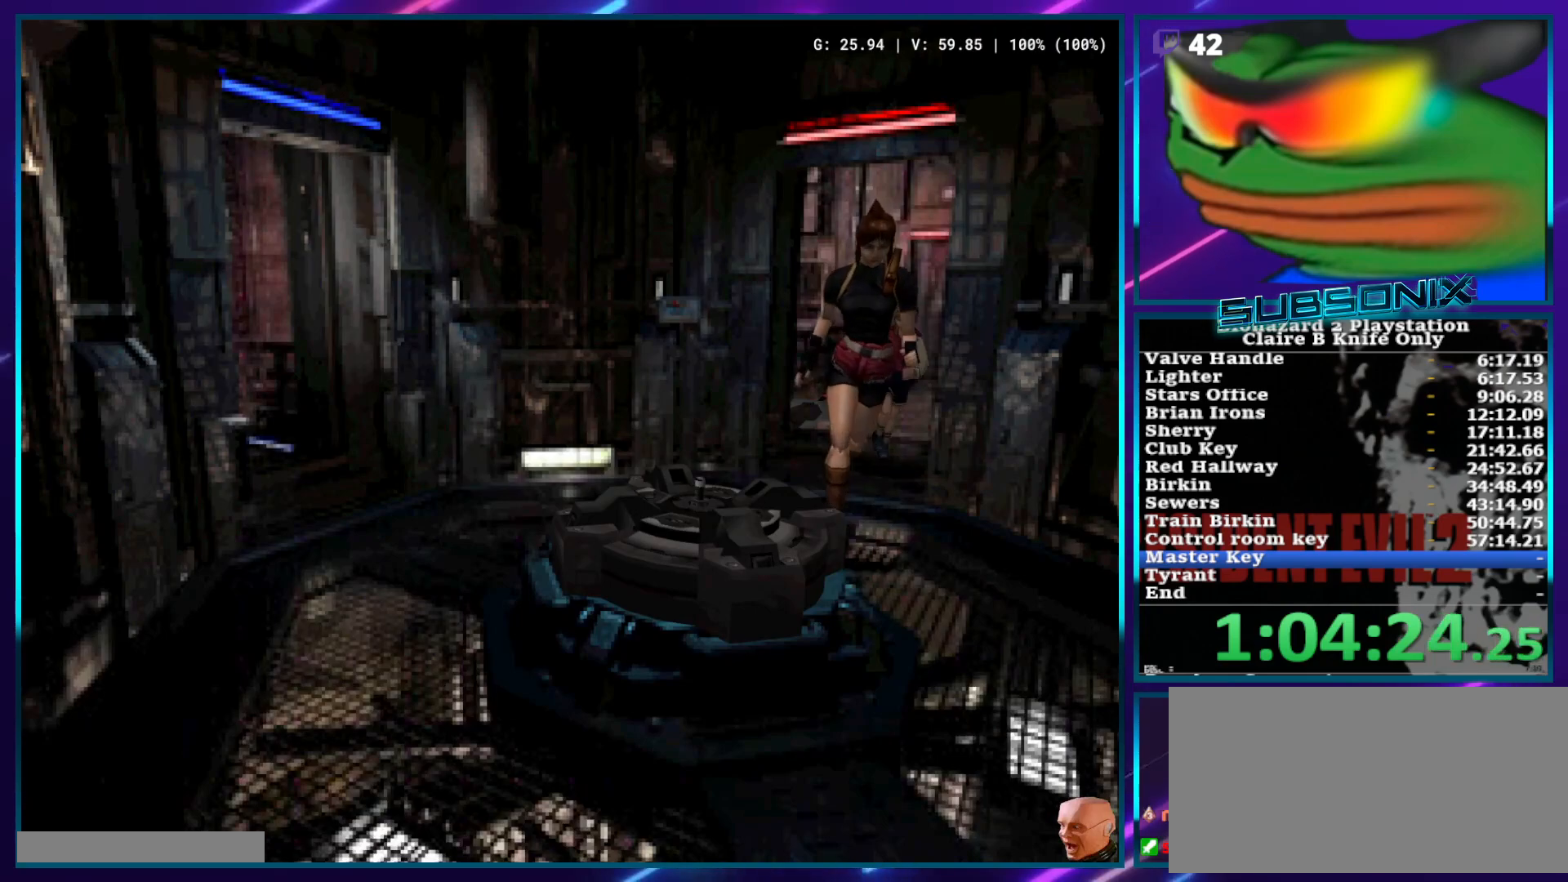
{"buttons": ["SQUARE", "DPAD_UP"], "left_stick": "center", "right_stick": "center", "events": []}
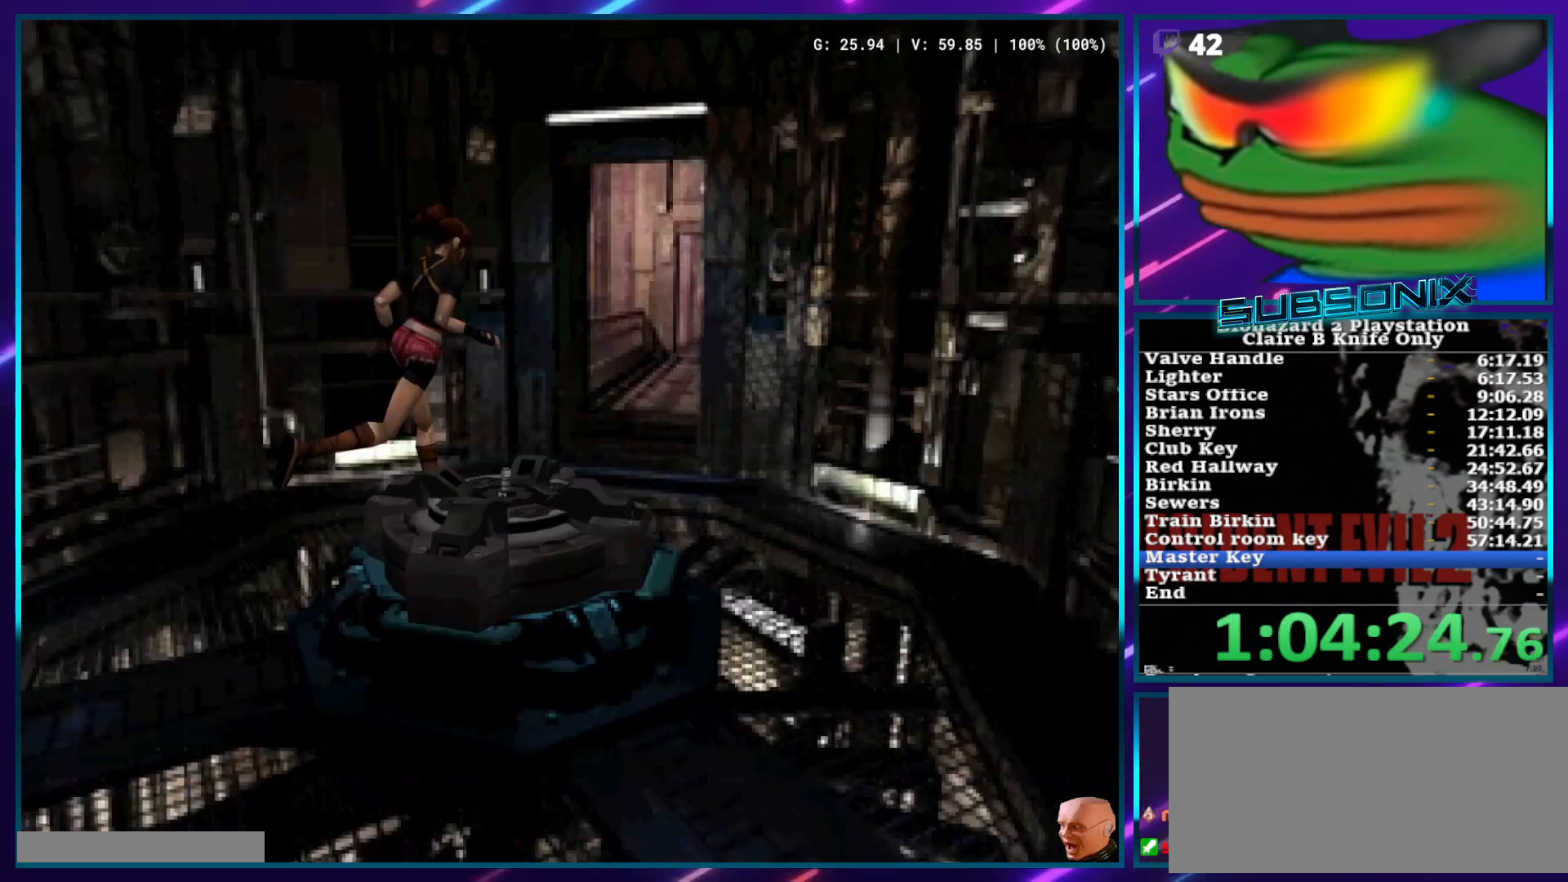
{"buttons": ["DPAD_UP"], "left_stick": "center", "right_stick": "center"}
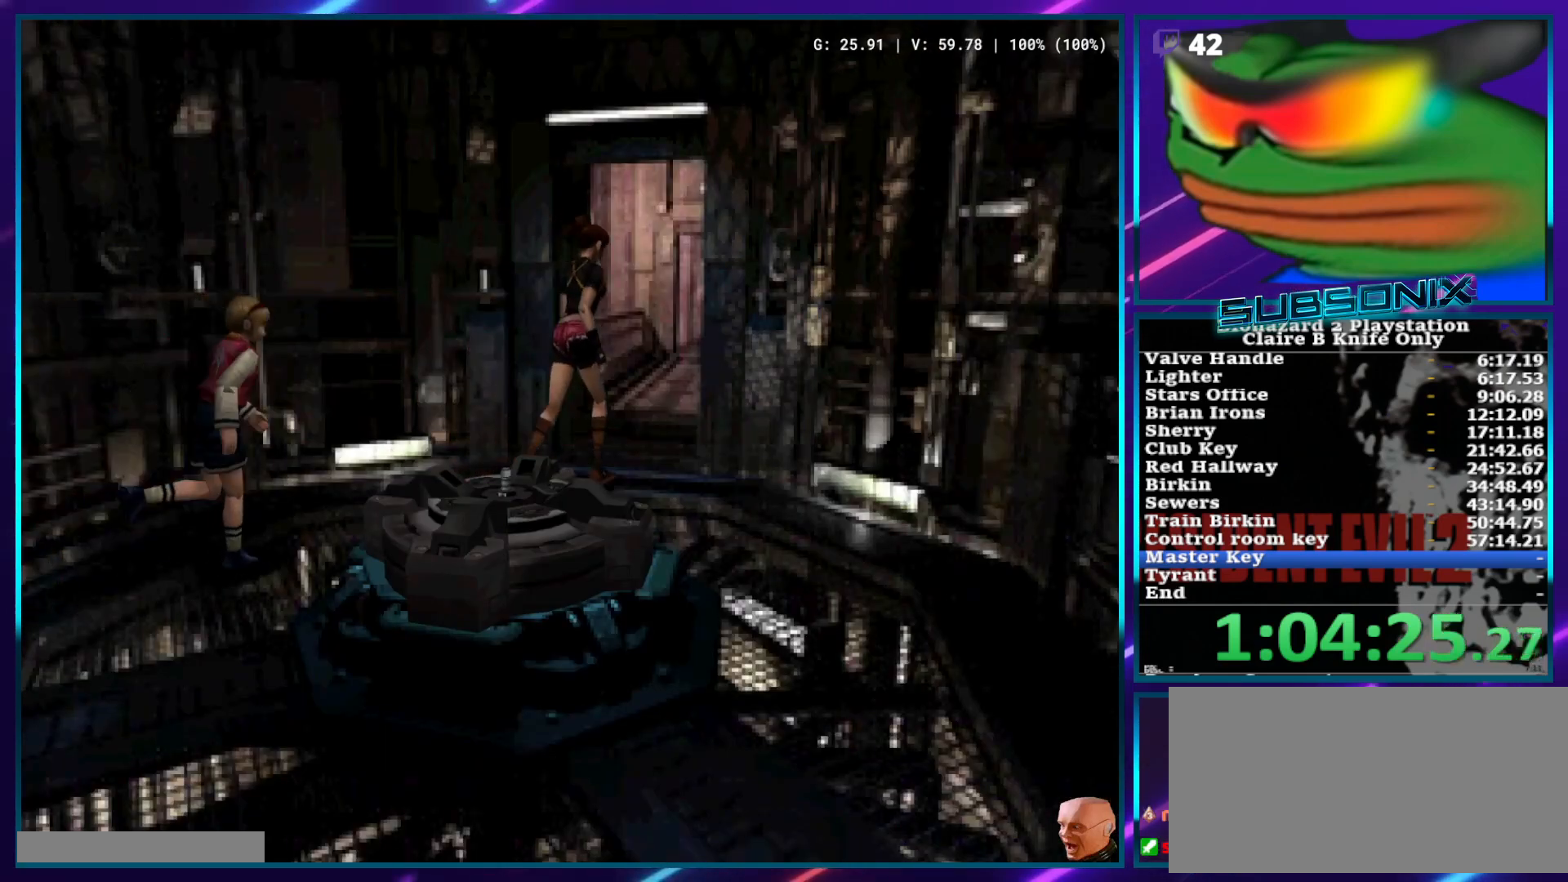
{"buttons": ["SQUARE", "DPAD_UP"], "left_stick": "center", "right_stick": "center", "events": [[50, "SQUARE", "down"], [133, "SQUARE", "up"], [217, "SQUARE", "down"], [300, "DPAD_LEFT", "down"], [500, "DPAD_LEFT", "up"]]}
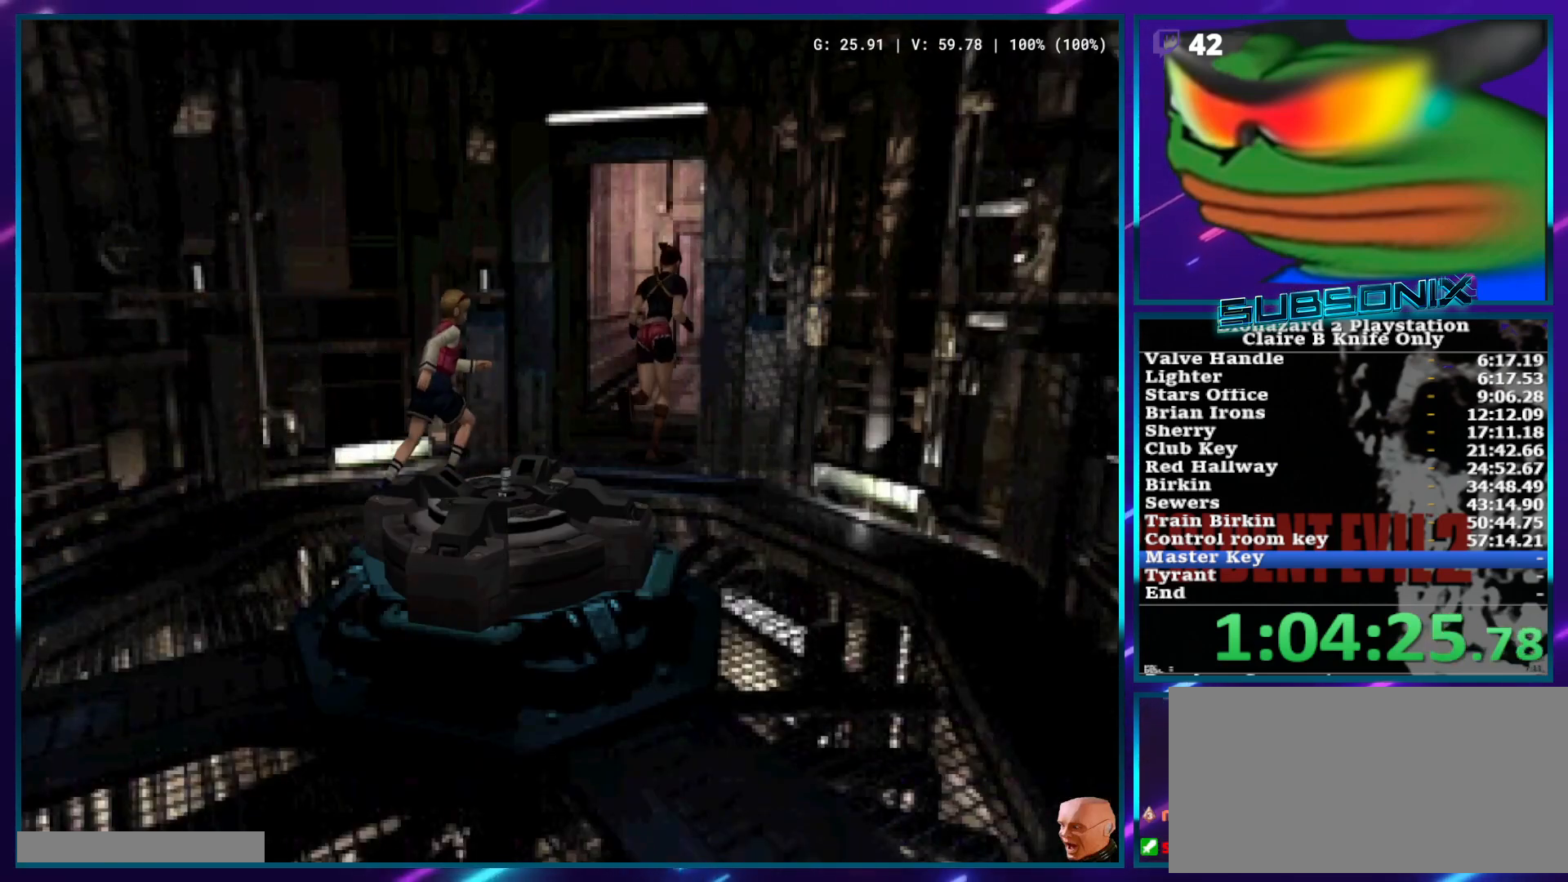
{"buttons": ["SQUARE", "DPAD_UP"], "left_stick": "center", "right_stick": "center", "events": []}
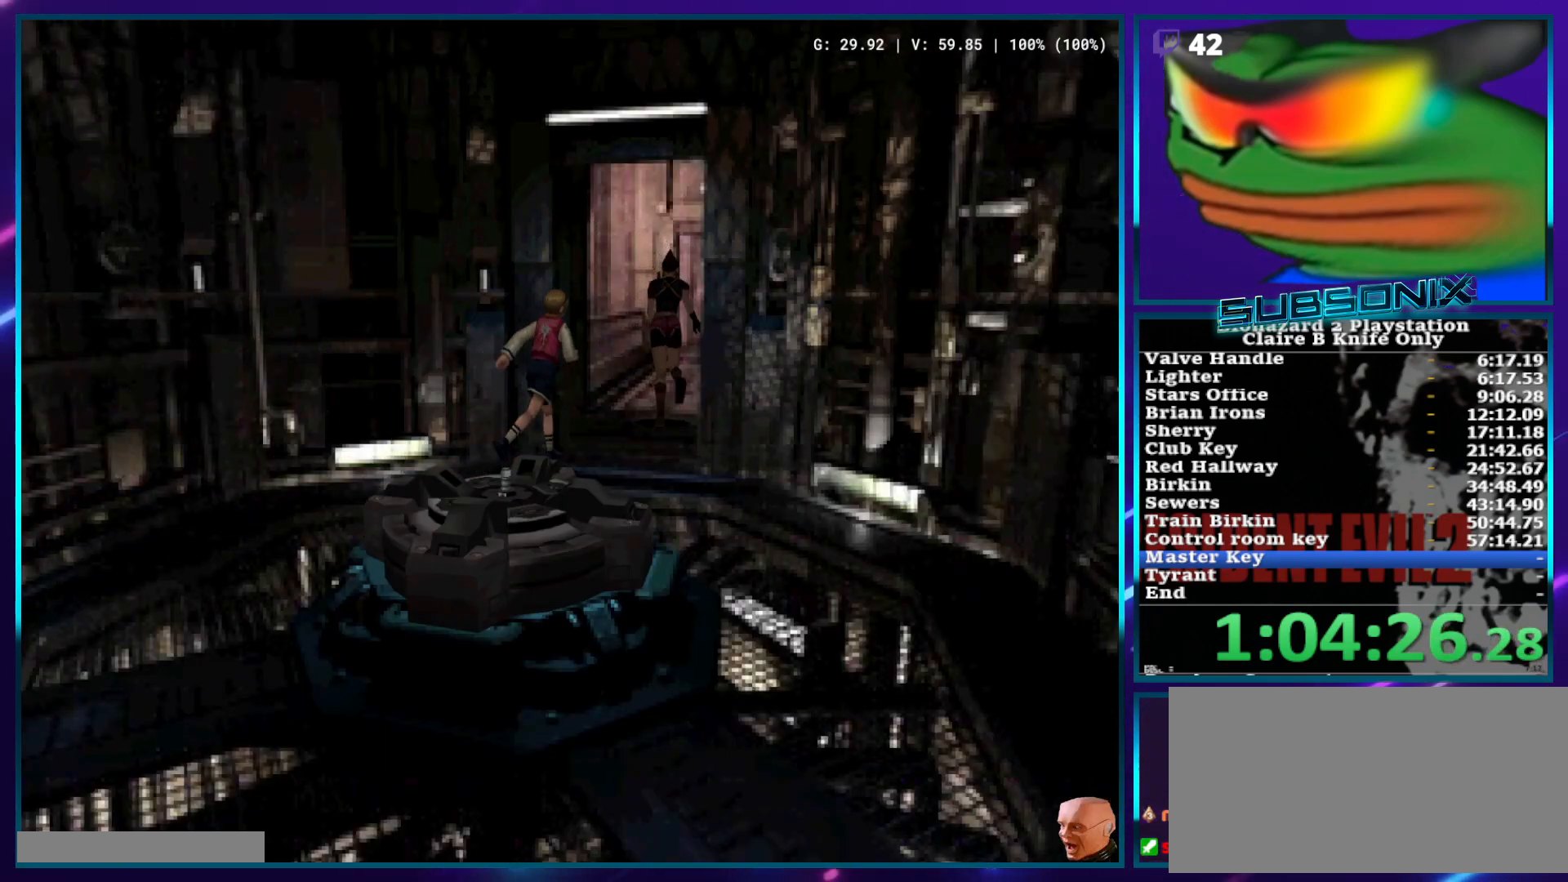
{"buttons": ["DPAD_UP"], "left_stick": "center", "right_stick": "center", "events": [[50, "SQUARE", "up"], [133, "SQUARE", "down"], [417, "SQUARE", "up"]]}
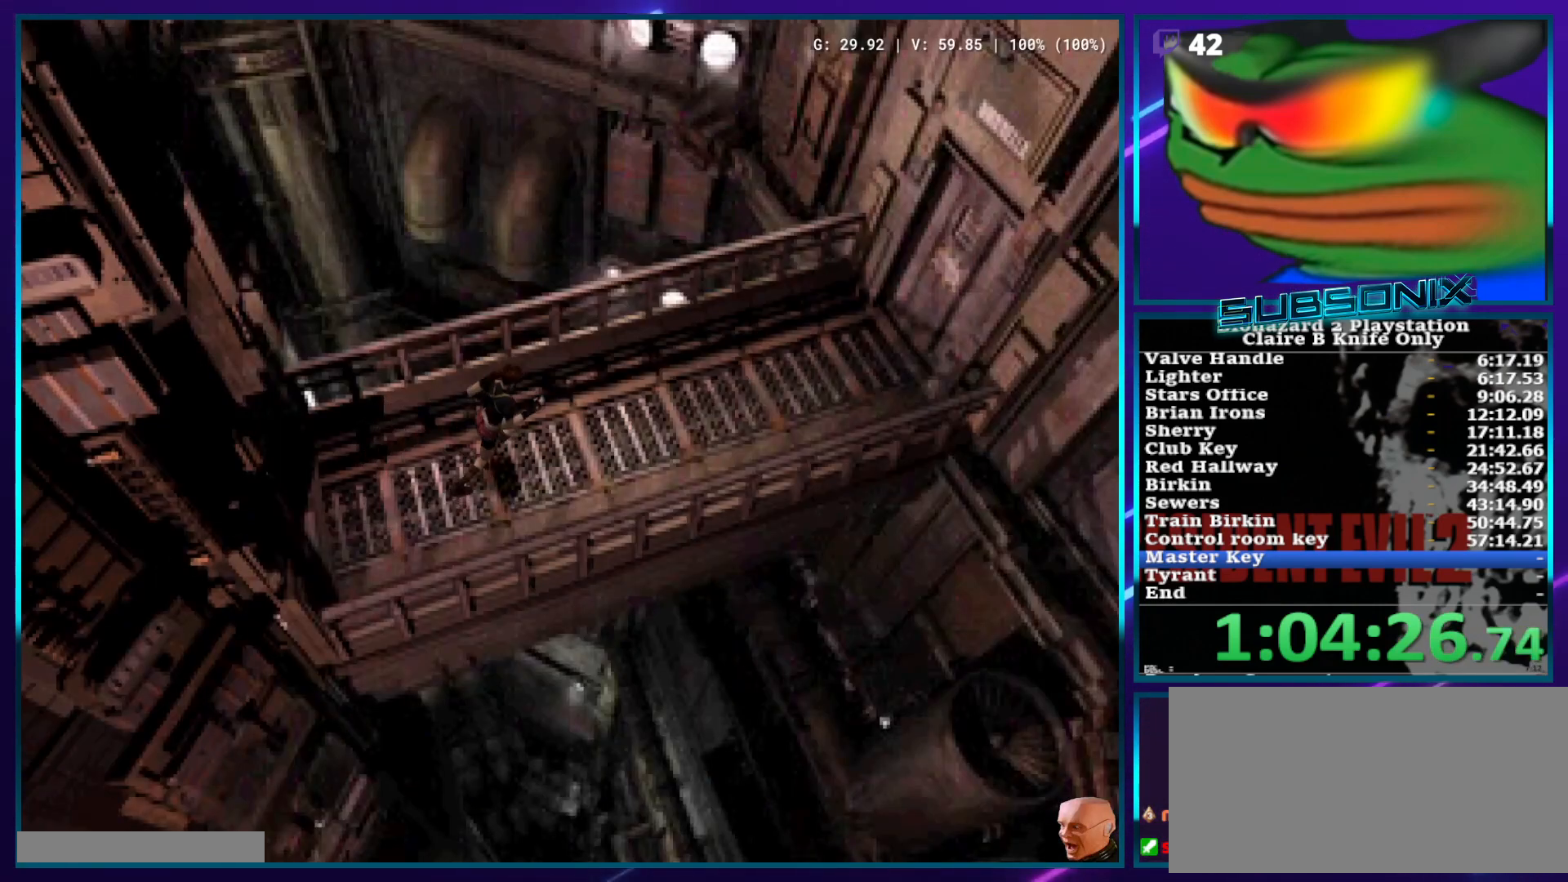
{"buttons": ["SQUARE", "DPAD_UP"], "left_stick": "center", "right_stick": "center", "events": [[33, "SQUARE", "down"], [150, "SQUARE", "up"], [233, "SQUARE", "down"]]}
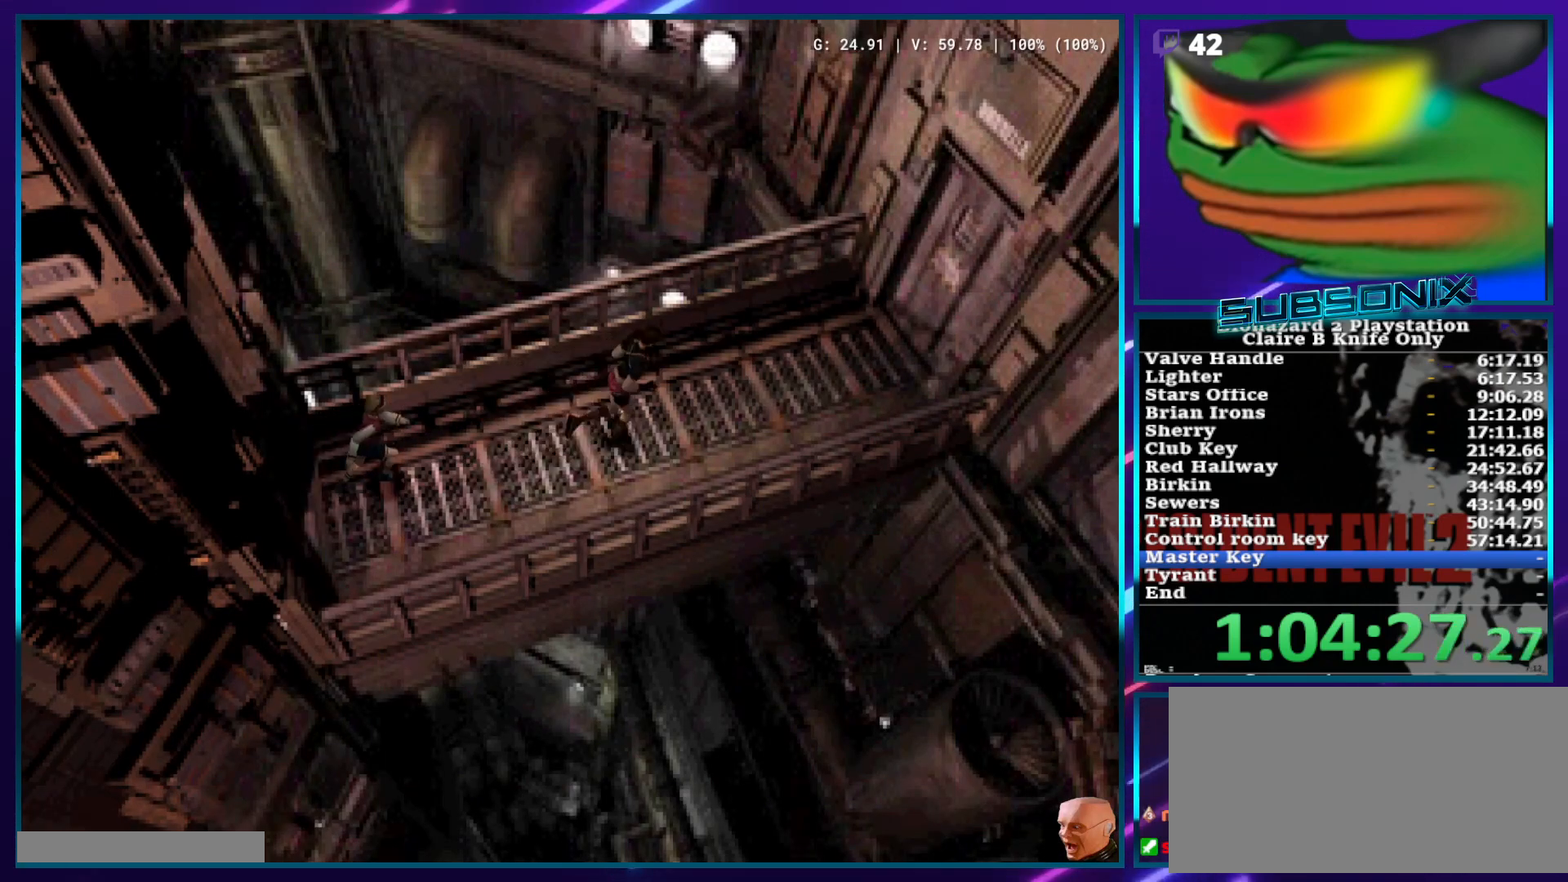
{"buttons": ["SQUARE", "DPAD_UP"], "left_stick": "center", "right_stick": "center", "events": [[50, "SQUARE", "up"], [117, "SQUARE", "down"]]}